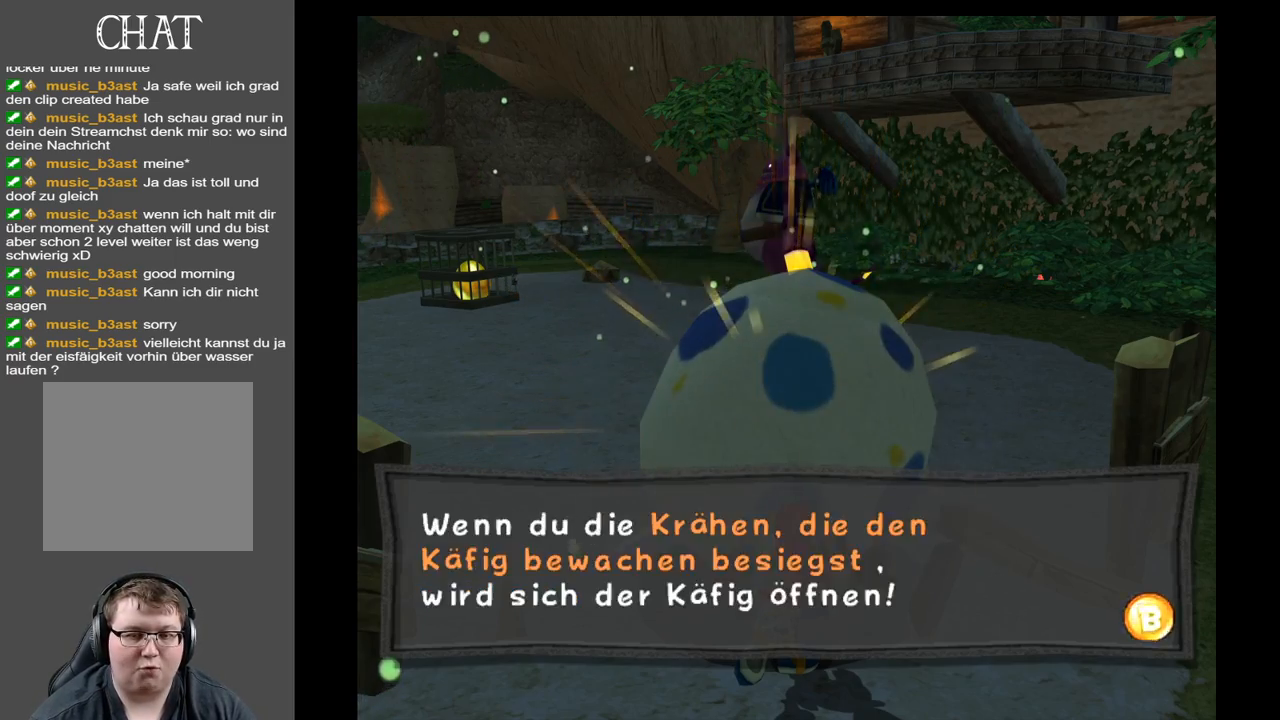
Gameplay with a controller (Xbox layout); each line is a JSON object with the inputs held at the frame after it. "events" lists button and stick changes between this image and that frame as [ms after this image, input, new state], when the widget could be followed in between. Not read: L3 R3.
{"buttons": [], "left_stick": "up", "right_stick": "center", "events": [[100, "X", "up"], [167, "X", "down"], [250, "X", "up"], [417, "left_stick", "up"]]}
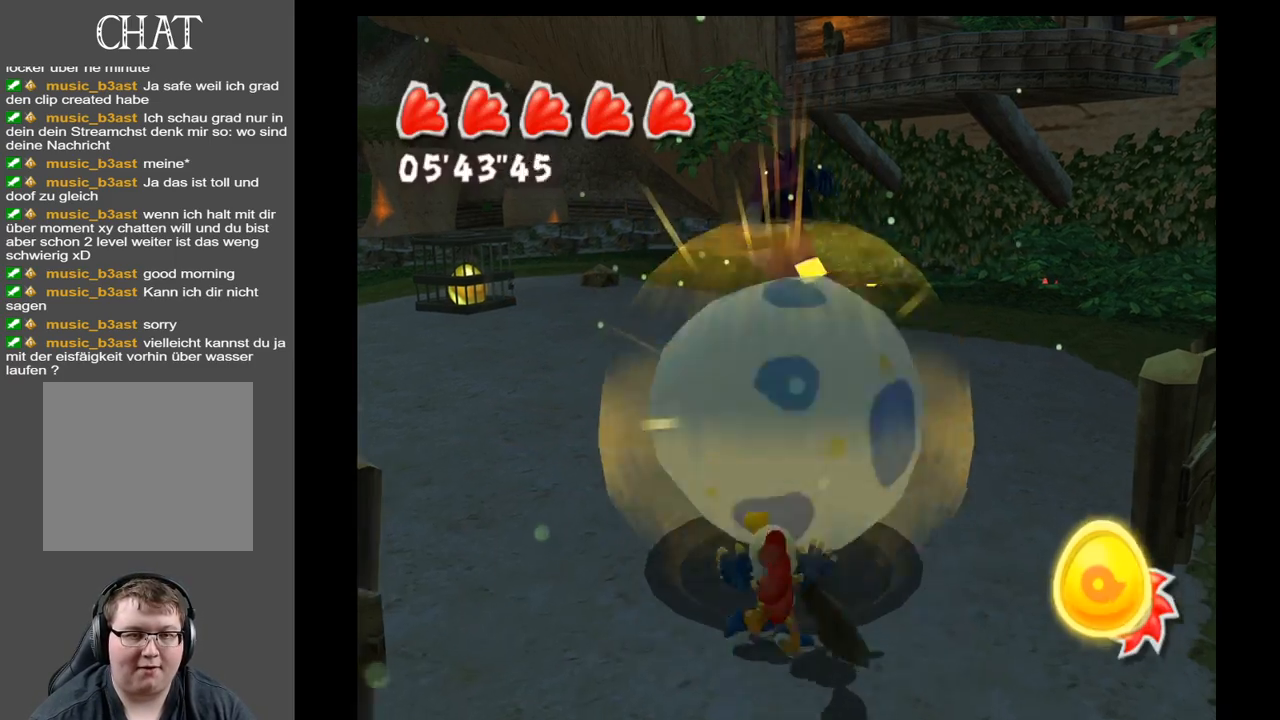
{"buttons": [], "left_stick": "up", "right_stick": "center", "events": [[200, "X", "down"], [333, "X", "up"]]}
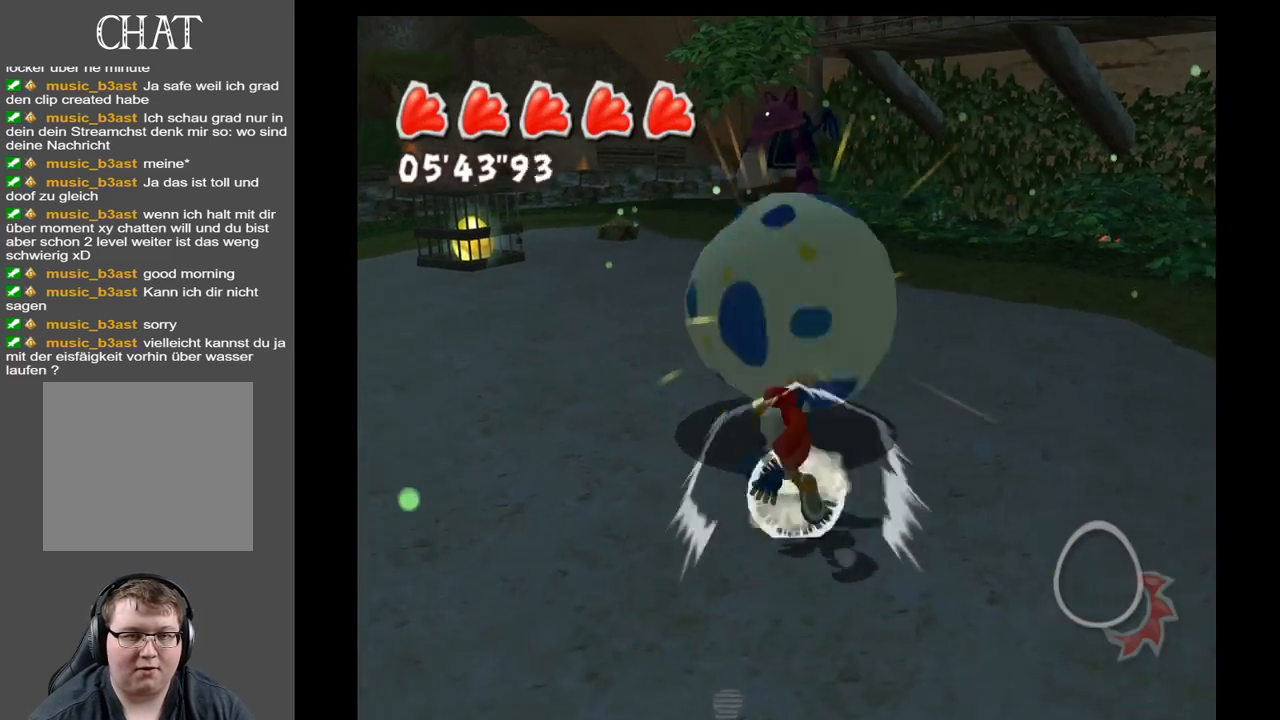
{"buttons": [], "left_stick": "up", "right_stick": "center", "events": []}
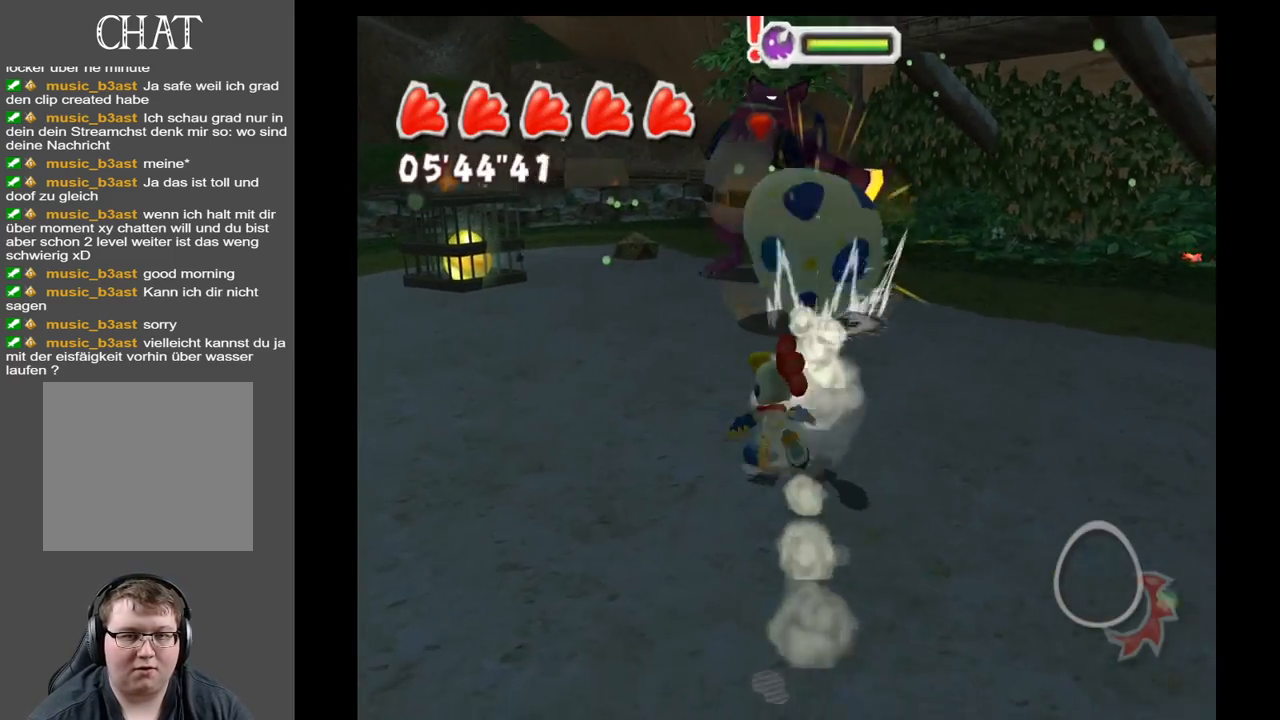
{"buttons": [], "left_stick": "right", "right_stick": "center", "events": [[133, "left_stick", "up-left"], [350, "left_stick", "up-right"], [450, "left_stick", "right"]]}
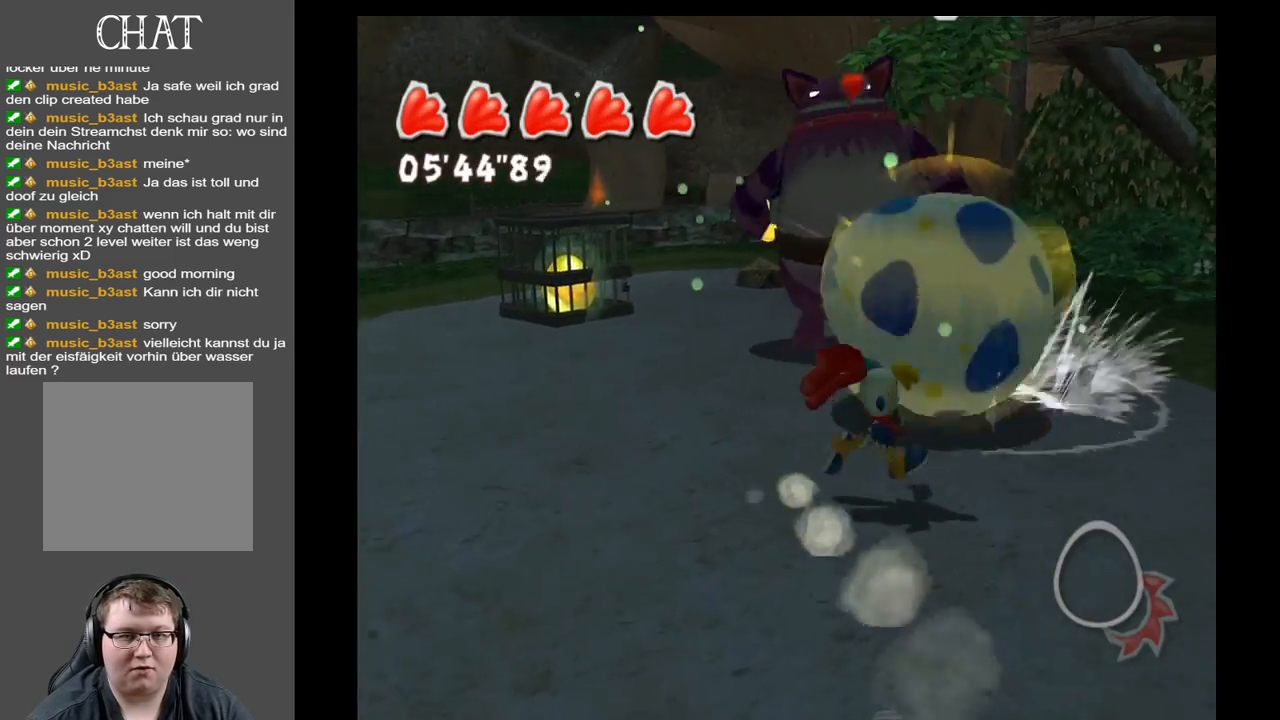
{"buttons": [], "left_stick": "up-left", "right_stick": "center", "events": [[233, "left_stick", "up"], [300, "left_stick", "up-left"]]}
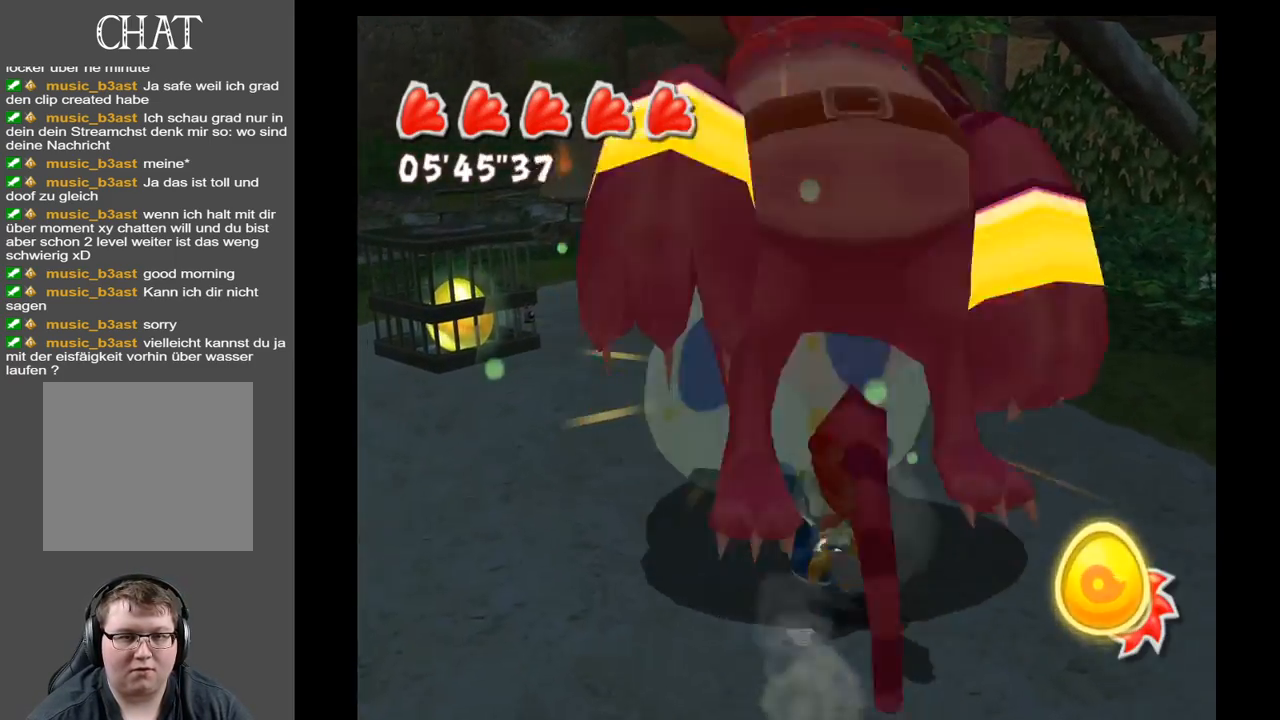
{"buttons": [], "left_stick": "down-left", "right_stick": "center", "events": [[67, "left_stick", "up"], [233, "left_stick", "up-left"], [400, "left_stick", "down-left"]]}
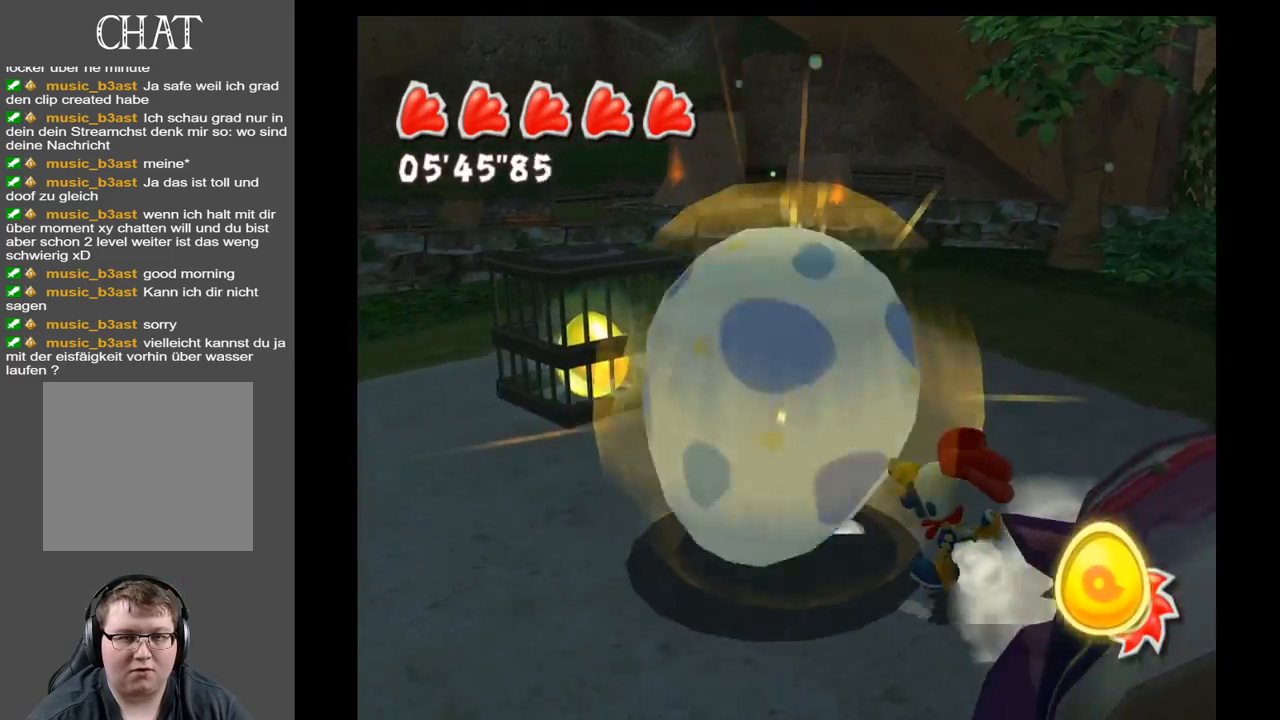
{"buttons": [], "left_stick": "up-right", "right_stick": "center", "events": [[67, "left_stick", "down"], [183, "right_stick", "right"], [233, "left_stick", "down-right"], [450, "right_stick", "center"], [483, "left_stick", "up-right"]]}
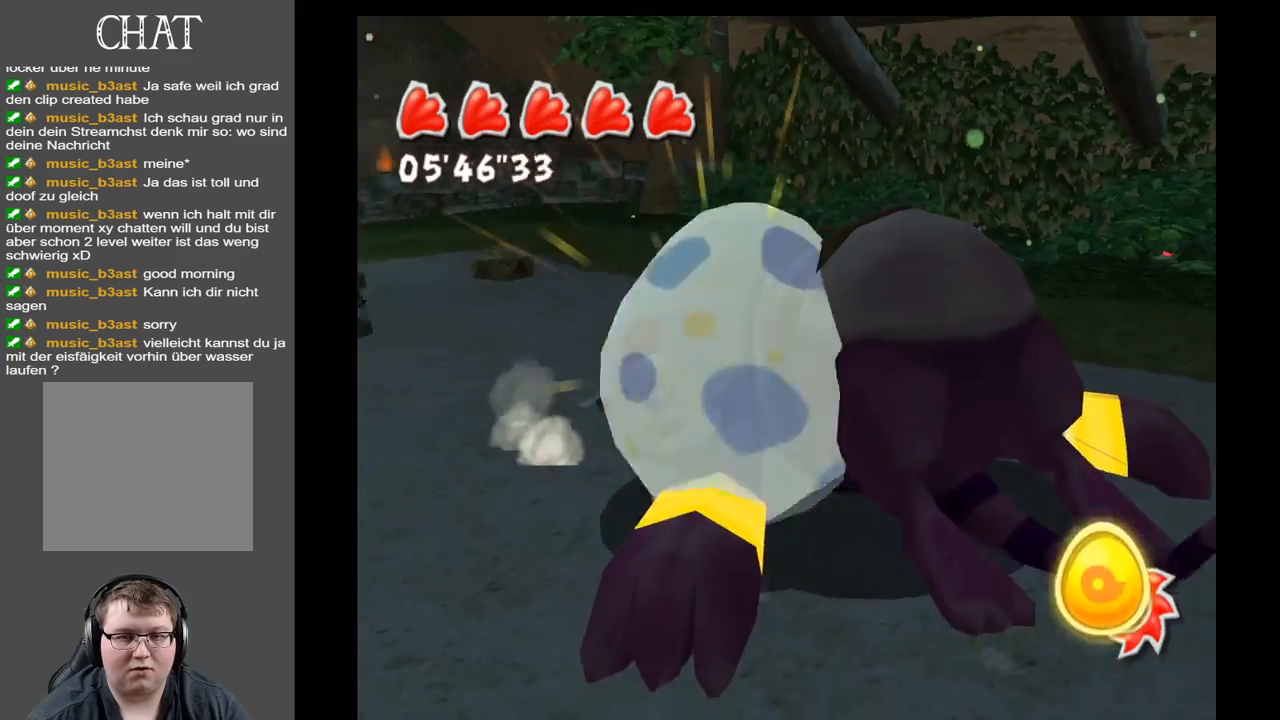
{"buttons": [], "left_stick": "up-left", "right_stick": "center", "events": [[100, "left_stick", "up"], [200, "left_stick", "up-left"]]}
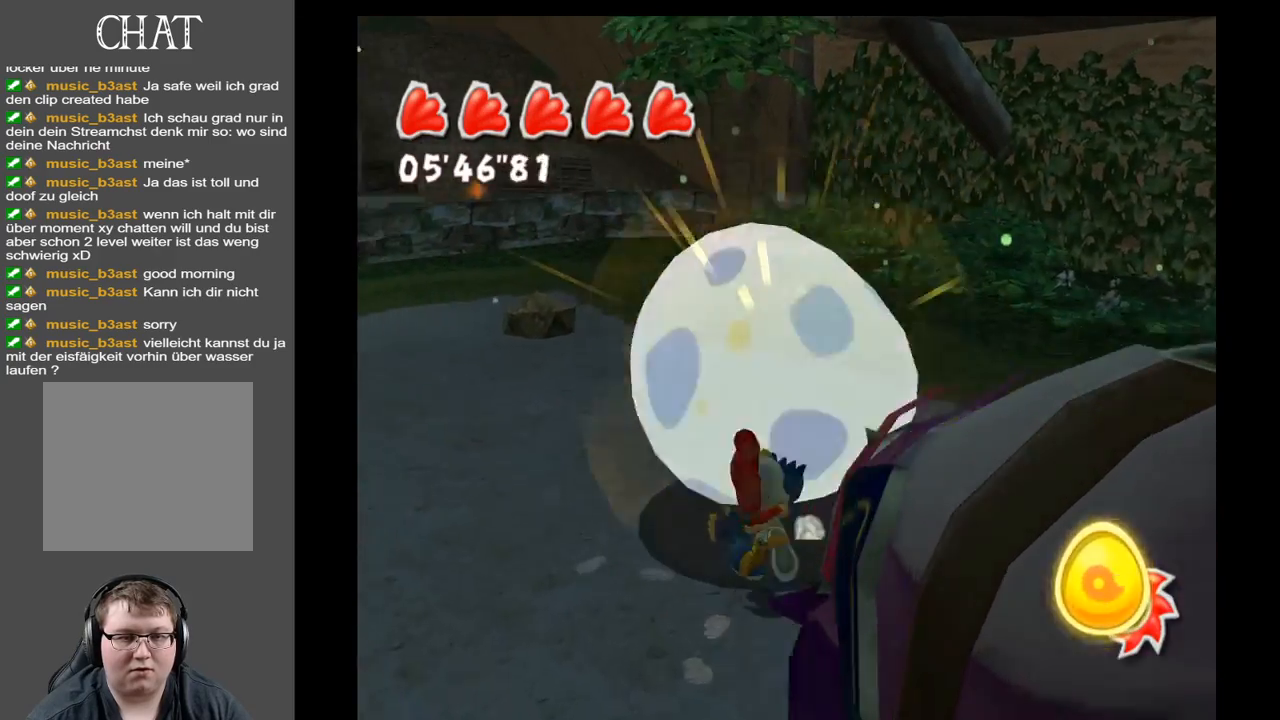
{"buttons": [], "left_stick": "up-left", "right_stick": "center", "events": [[17, "X", "down"], [33, "left_stick", "up"], [167, "X", "up"], [300, "left_stick", "up-left"]]}
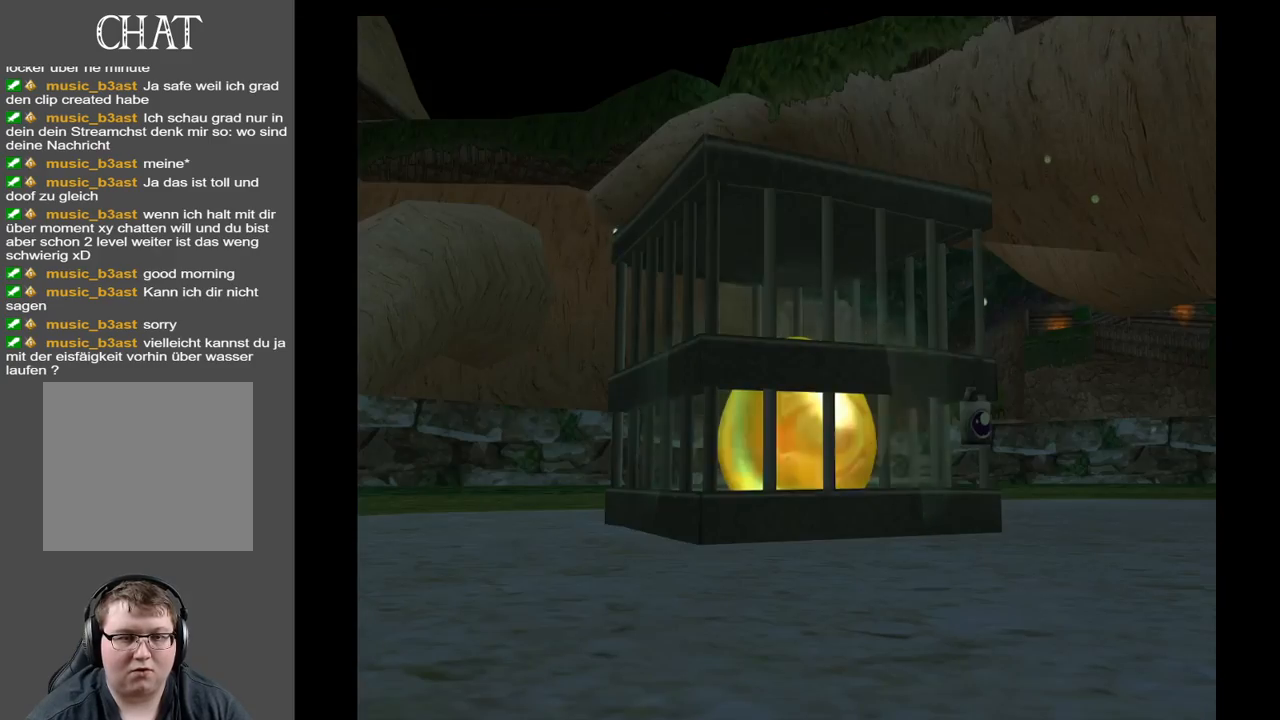
{"buttons": [], "left_stick": "center", "right_stick": "center", "events": [[267, "right_stick", "left"], [367, "left_stick", "center"], [450, "right_stick", "center"]]}
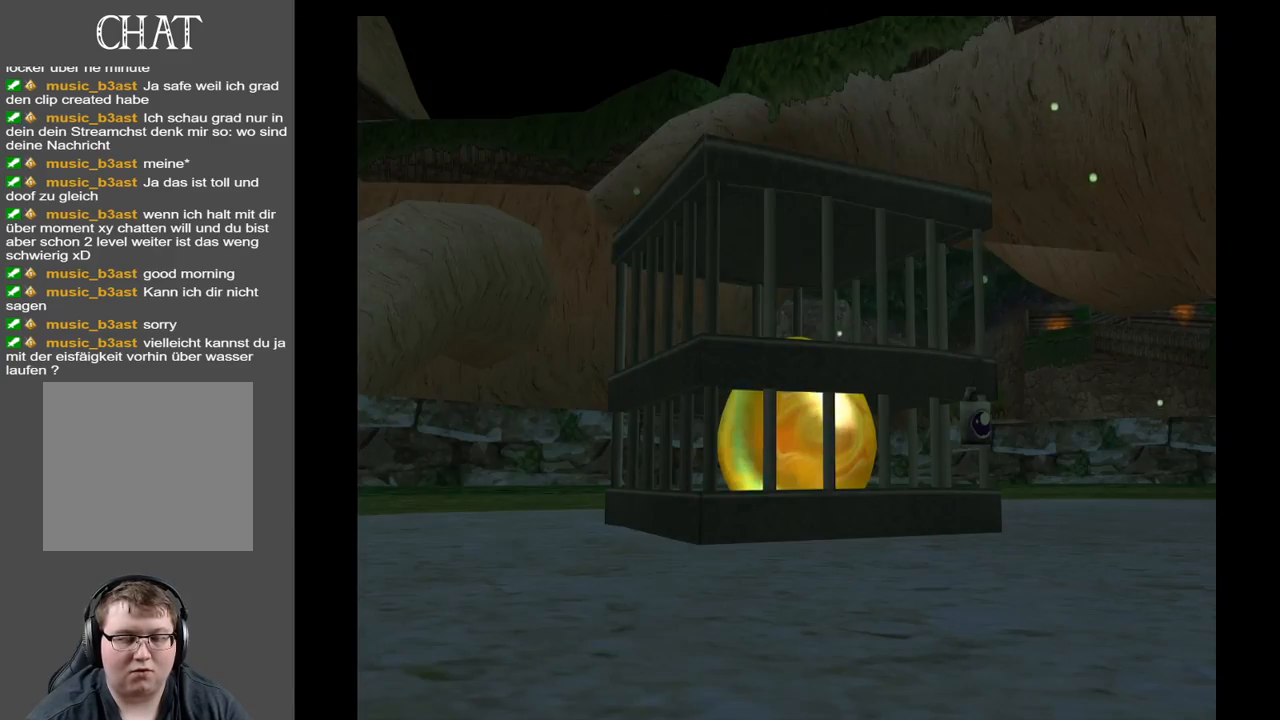
{"buttons": [], "left_stick": "up", "right_stick": "center", "events": [[83, "left_stick", "up"]]}
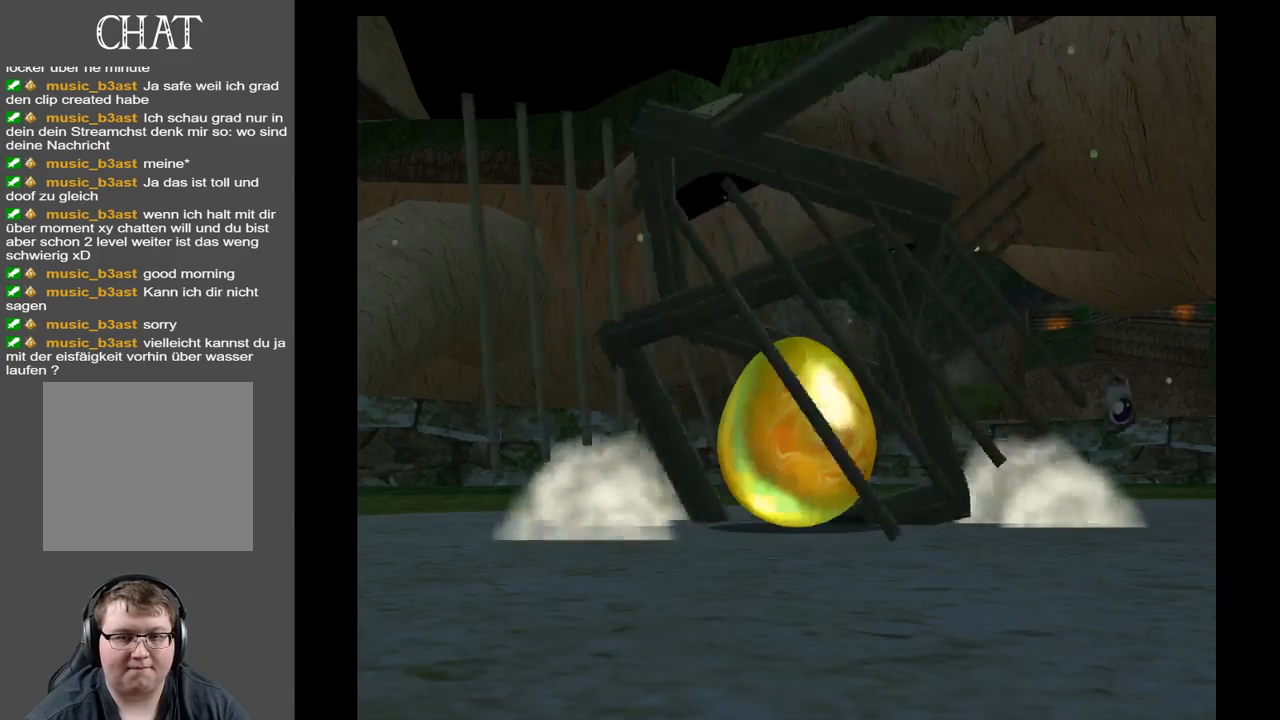
{"buttons": [], "left_stick": "up", "right_stick": "center", "events": []}
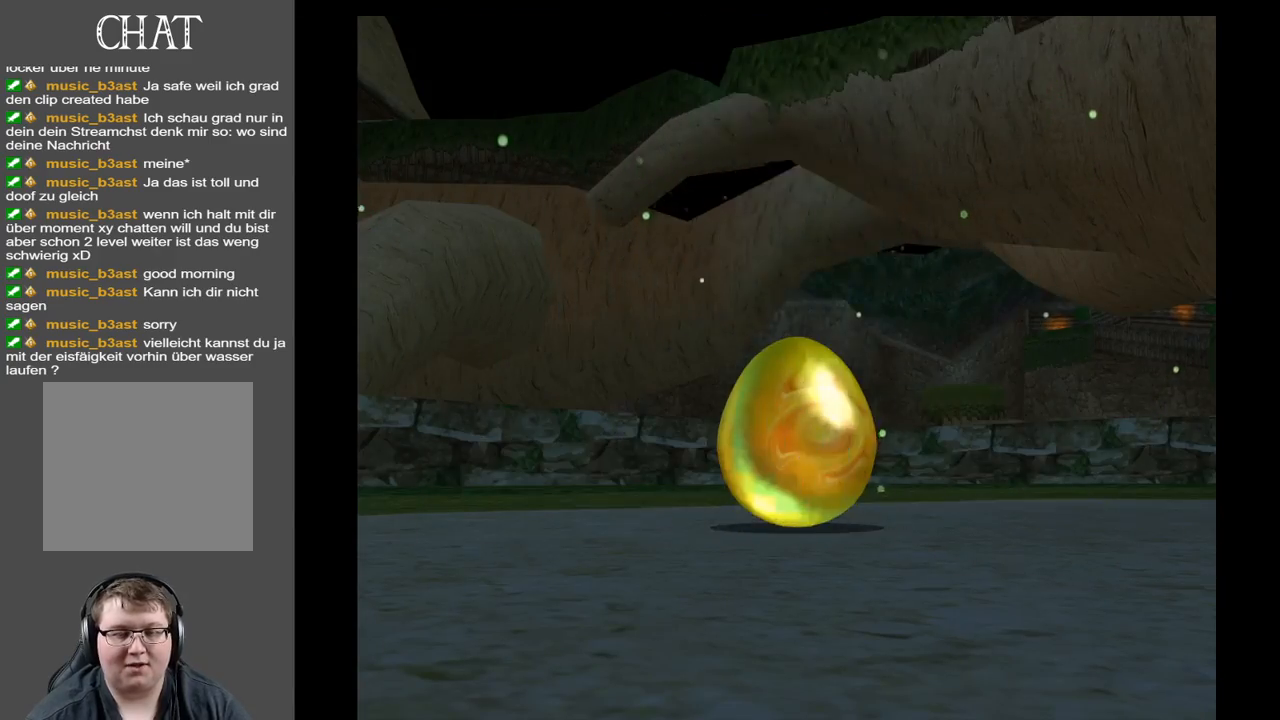
{"buttons": [], "left_stick": "up-left", "right_stick": "center", "events": [[333, "left_stick", "up-left"]]}
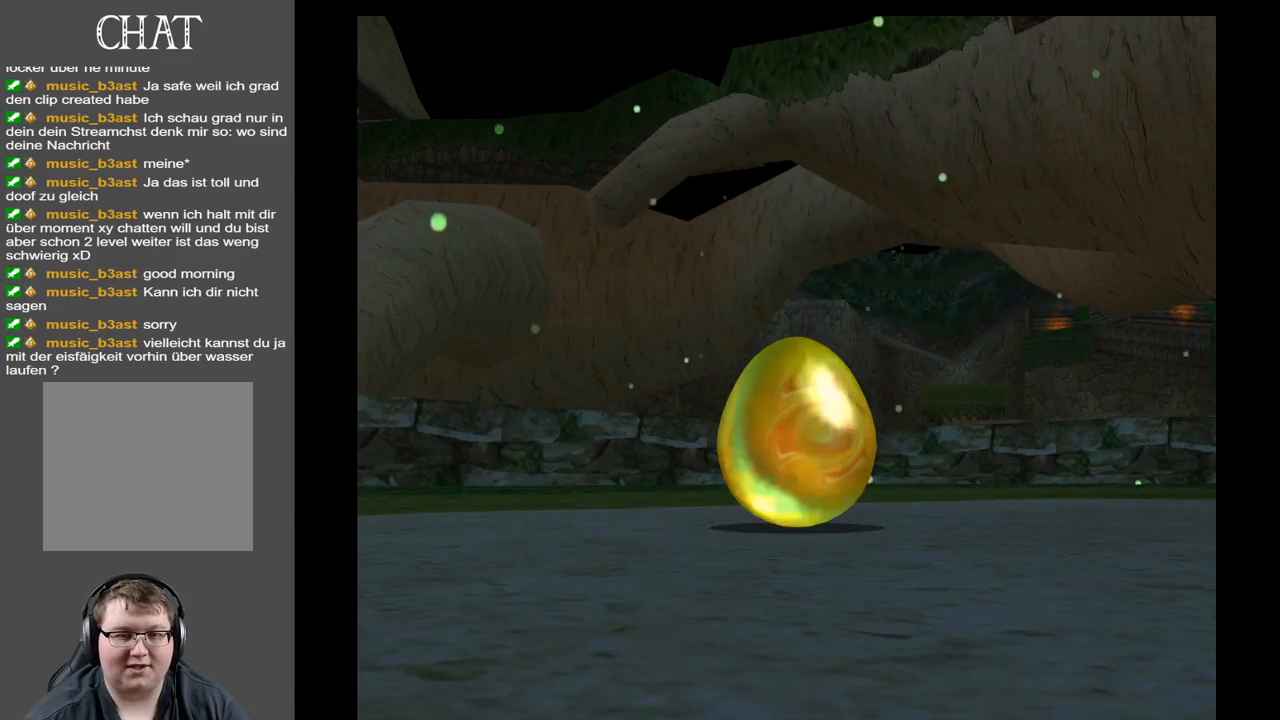
{"buttons": [], "left_stick": "up-left", "right_stick": "center", "events": []}
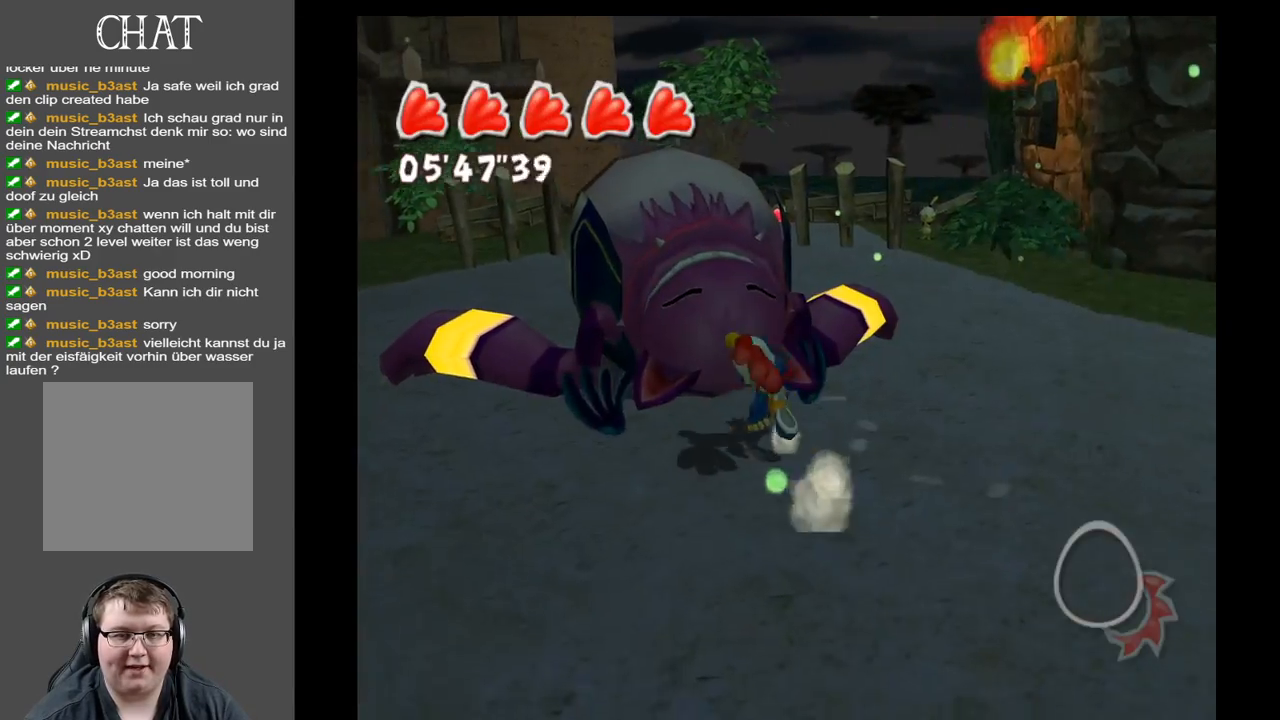
{"buttons": [], "left_stick": "left", "right_stick": "center", "events": [[400, "left_stick", "left"]]}
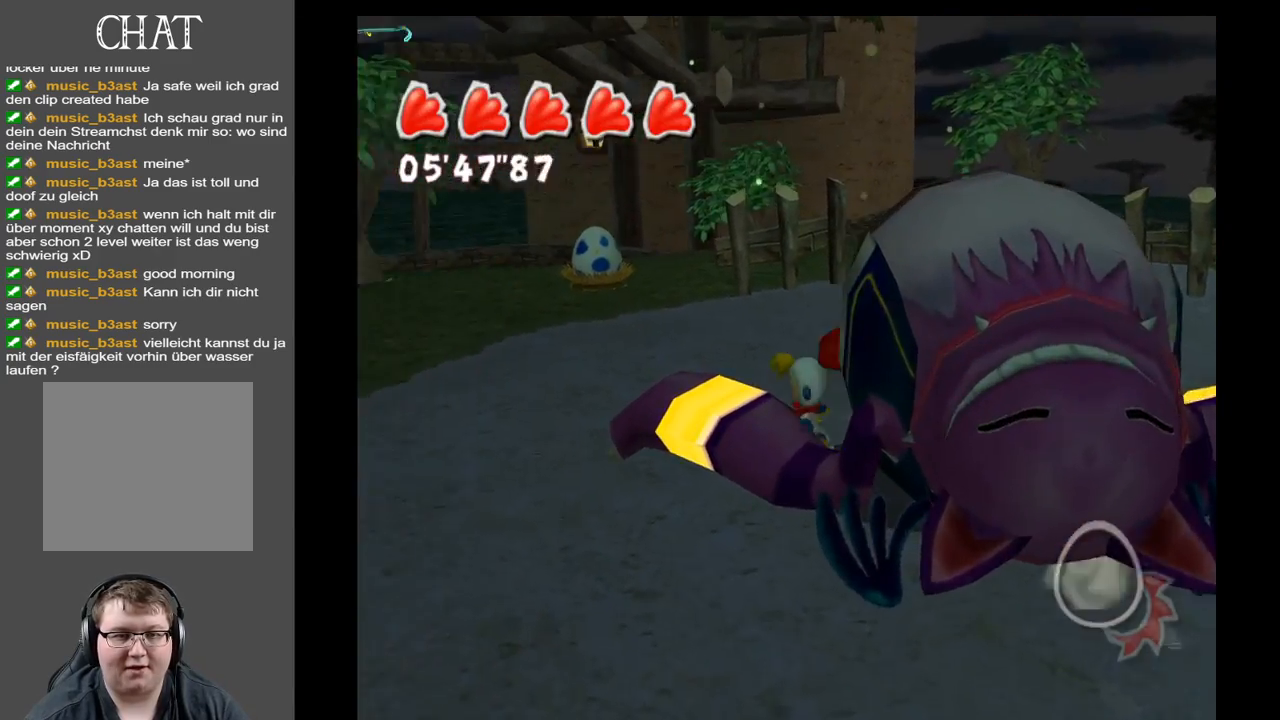
{"buttons": [], "left_stick": "up-left", "right_stick": "right", "events": [[283, "left_stick", "down-left"], [450, "left_stick", "up-left"], [483, "right_stick", "right"]]}
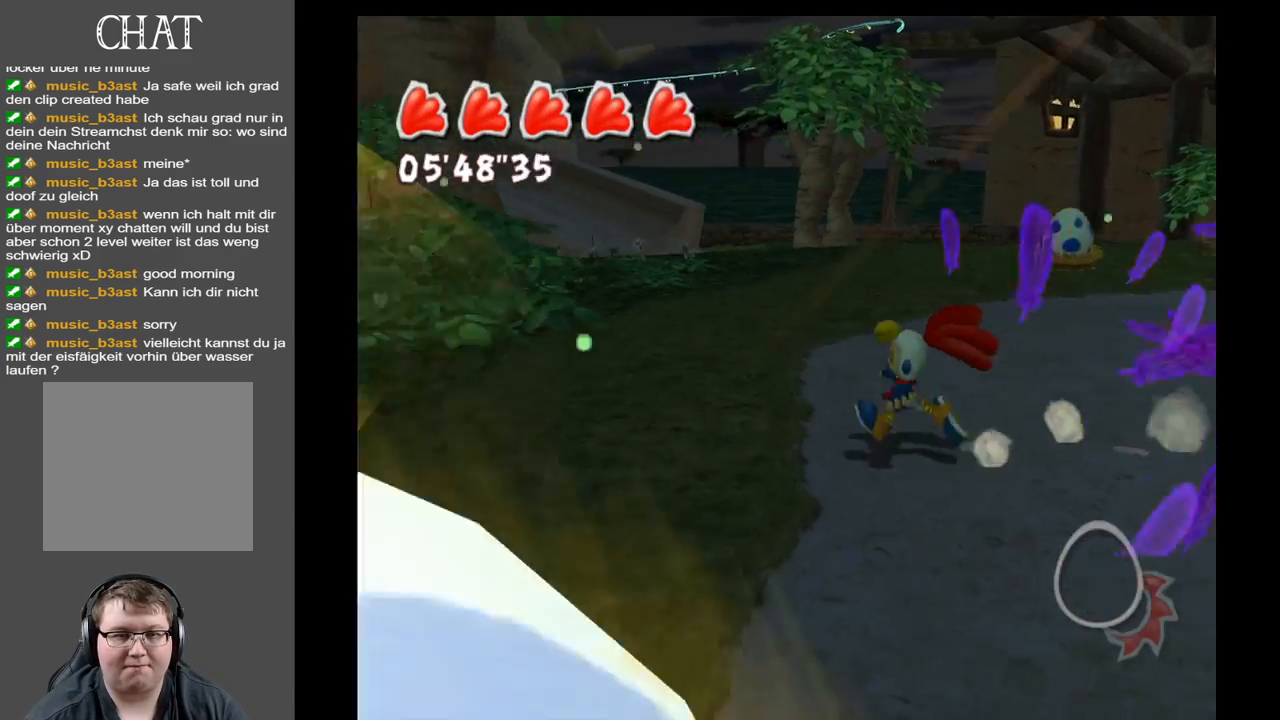
{"buttons": [], "left_stick": "right", "right_stick": "right", "events": [[117, "left_stick", "down-left"], [167, "left_stick", "down"], [267, "left_stick", "down-right"], [467, "left_stick", "right"]]}
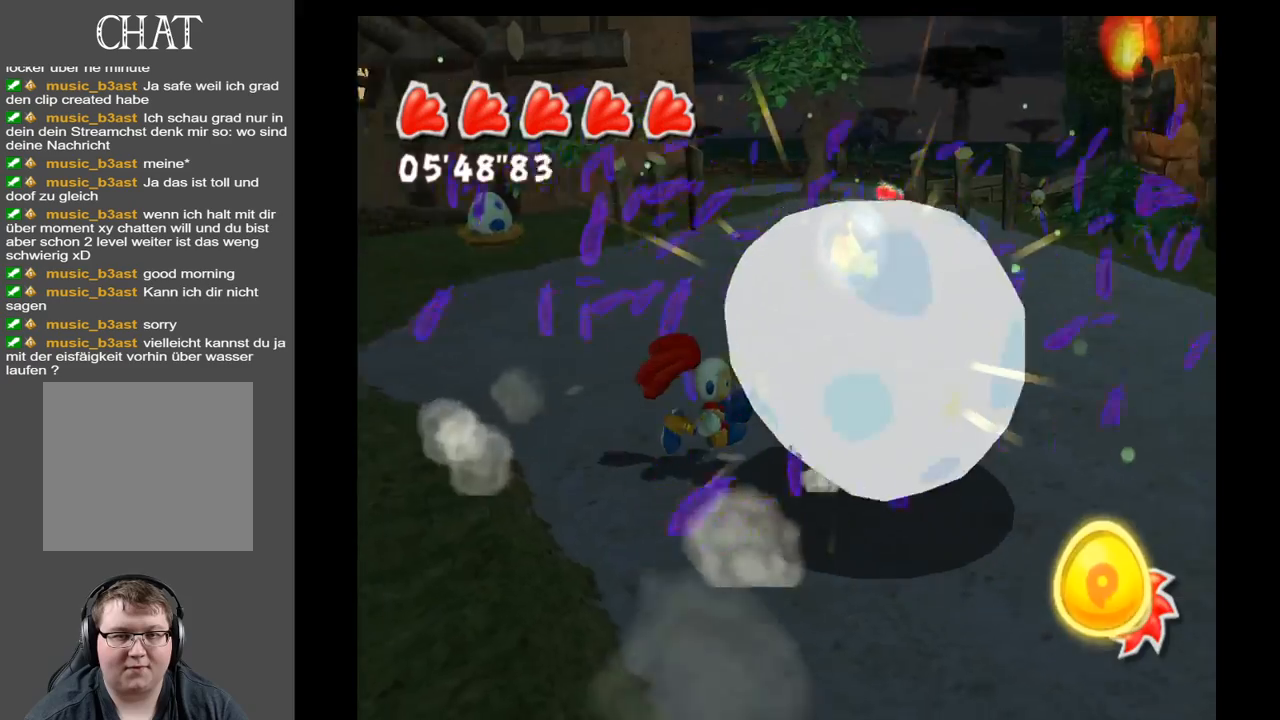
{"buttons": [], "left_stick": "right", "right_stick": "right", "events": [[83, "left_stick", "up-right"], [300, "right_stick", "center"], [417, "left_stick", "right"], [450, "right_stick", "right"]]}
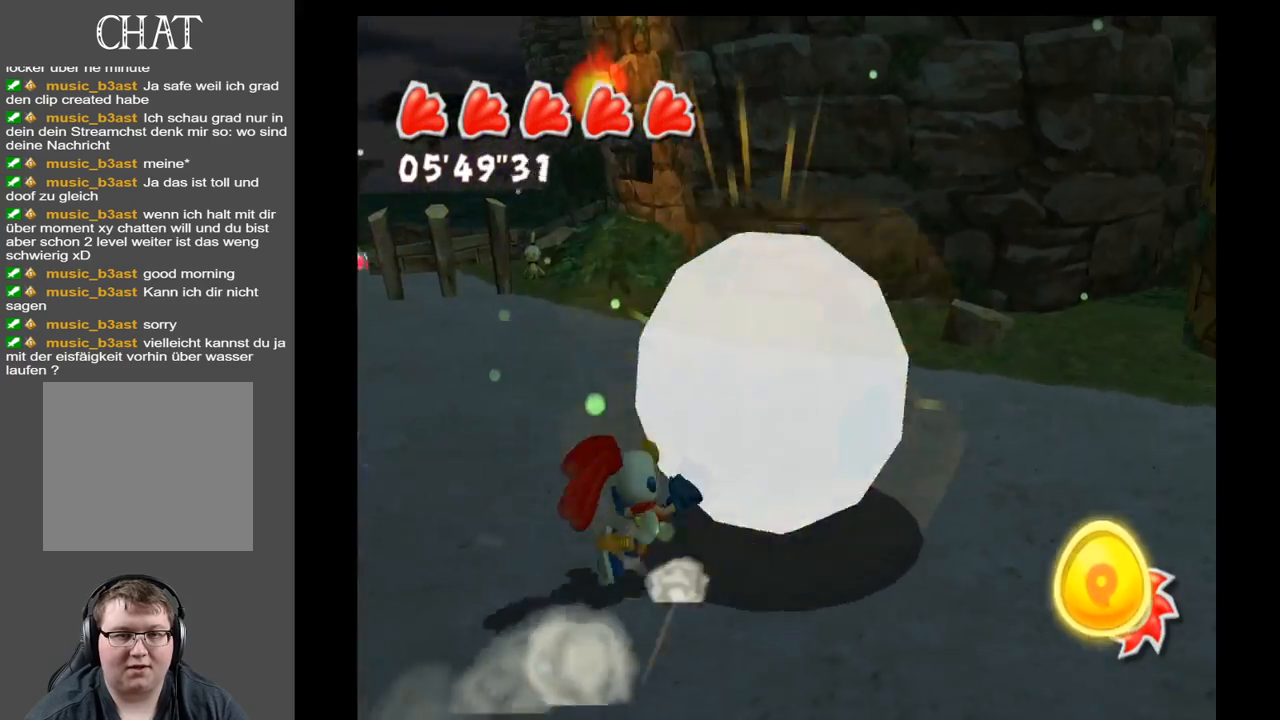
{"buttons": [], "left_stick": "up-right", "right_stick": "right", "events": [[333, "left_stick", "up-right"]]}
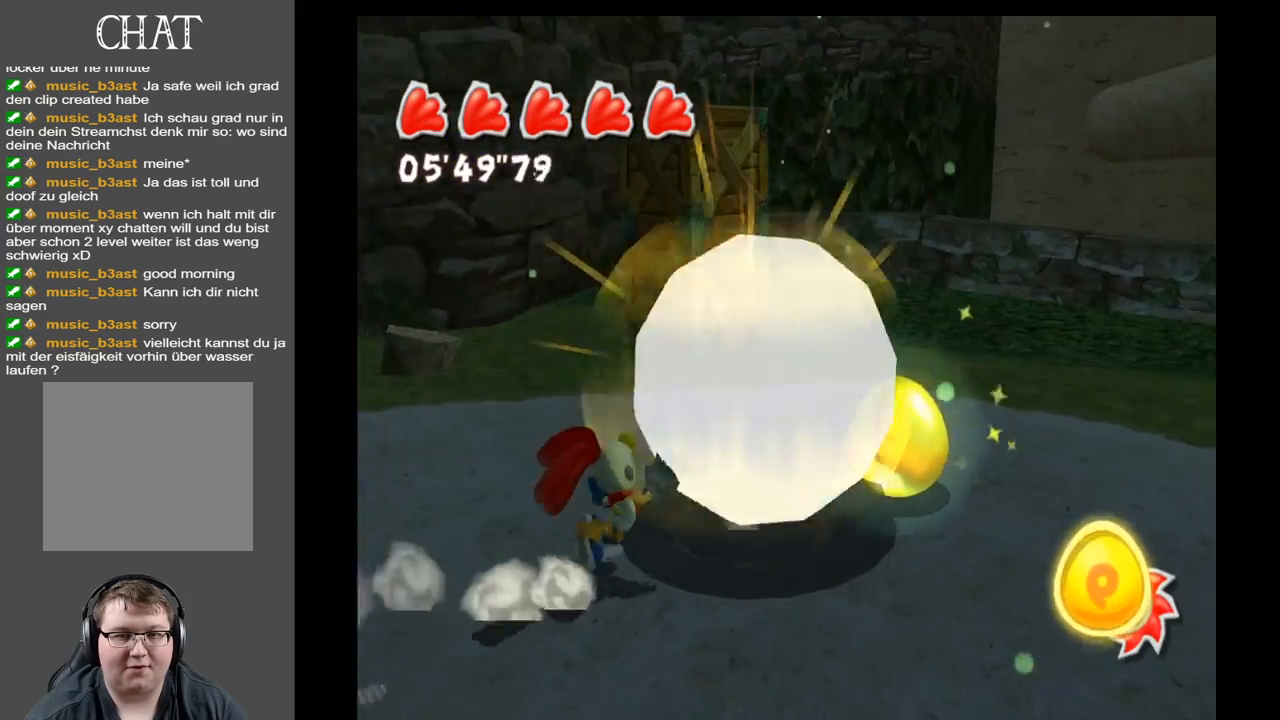
{"buttons": ["X"], "left_stick": "right", "right_stick": "center", "events": [[17, "left_stick", "up"], [117, "right_stick", "center"], [250, "left_stick", "up-right"], [350, "left_stick", "right"], [400, "X", "down"]]}
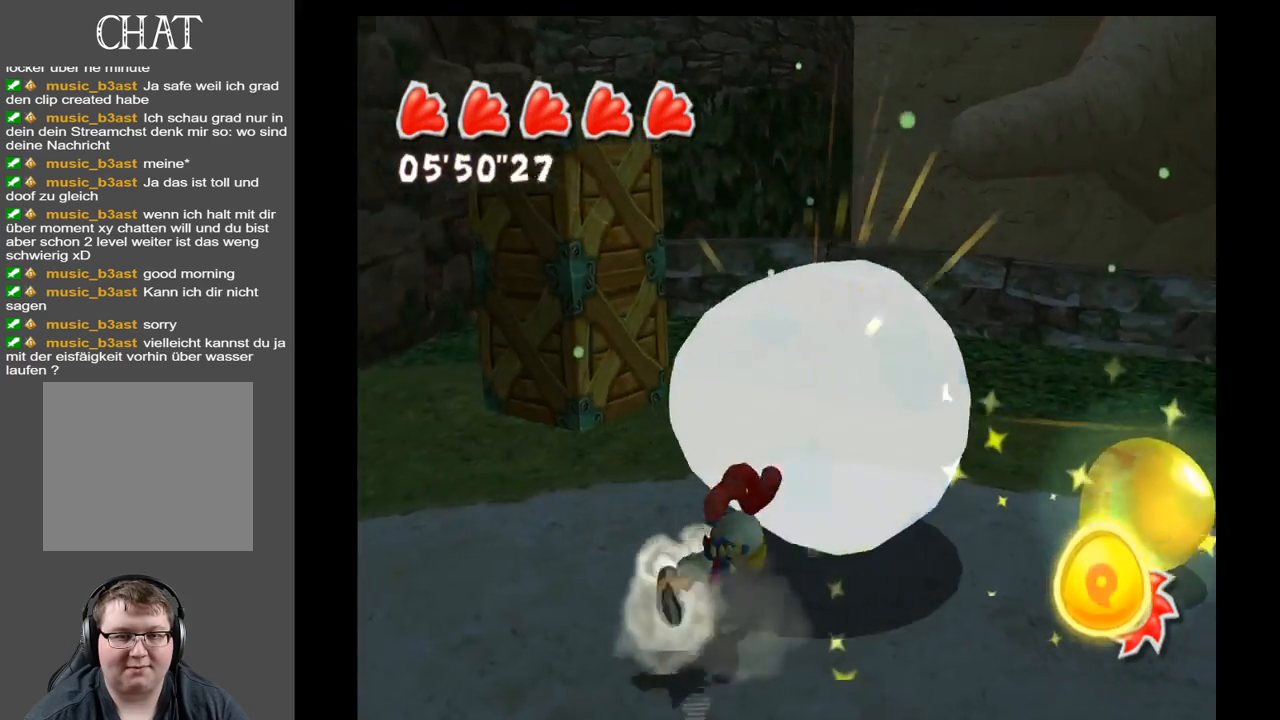
{"buttons": [], "left_stick": "up-right", "right_stick": "center", "events": [[33, "X", "up"], [50, "left_stick", "up-right"]]}
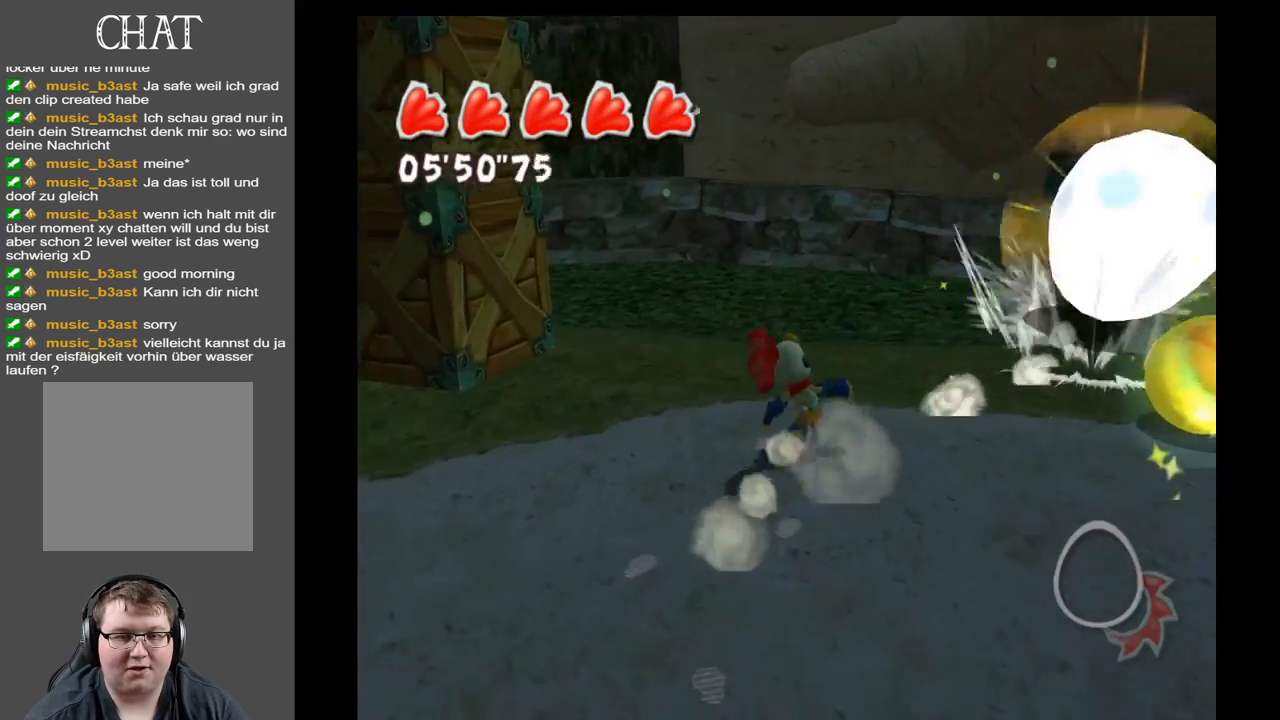
{"buttons": [], "left_stick": "up-right", "right_stick": "right", "events": [[183, "left_stick", "right"], [233, "right_stick", "right"], [483, "left_stick", "up-right"]]}
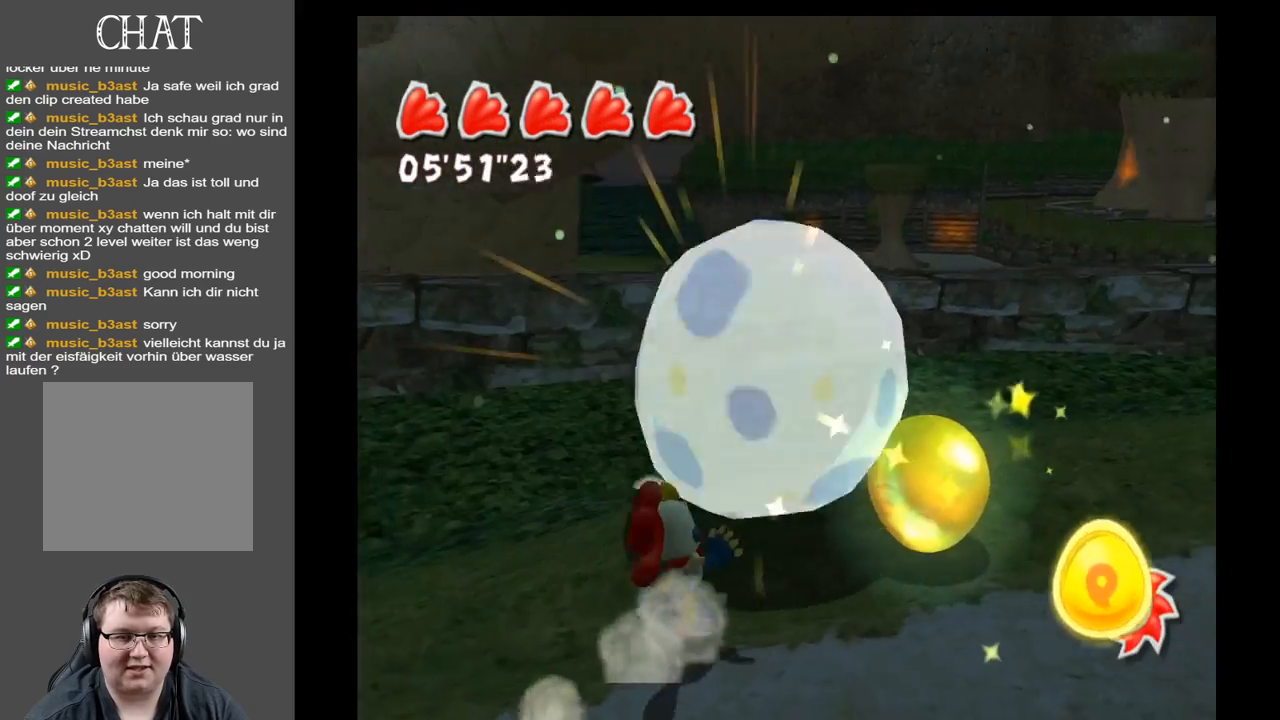
{"buttons": [], "left_stick": "right", "right_stick": "center", "events": [[150, "right_stick", "center"], [367, "X", "down"], [367, "left_stick", "right"], [483, "X", "up"]]}
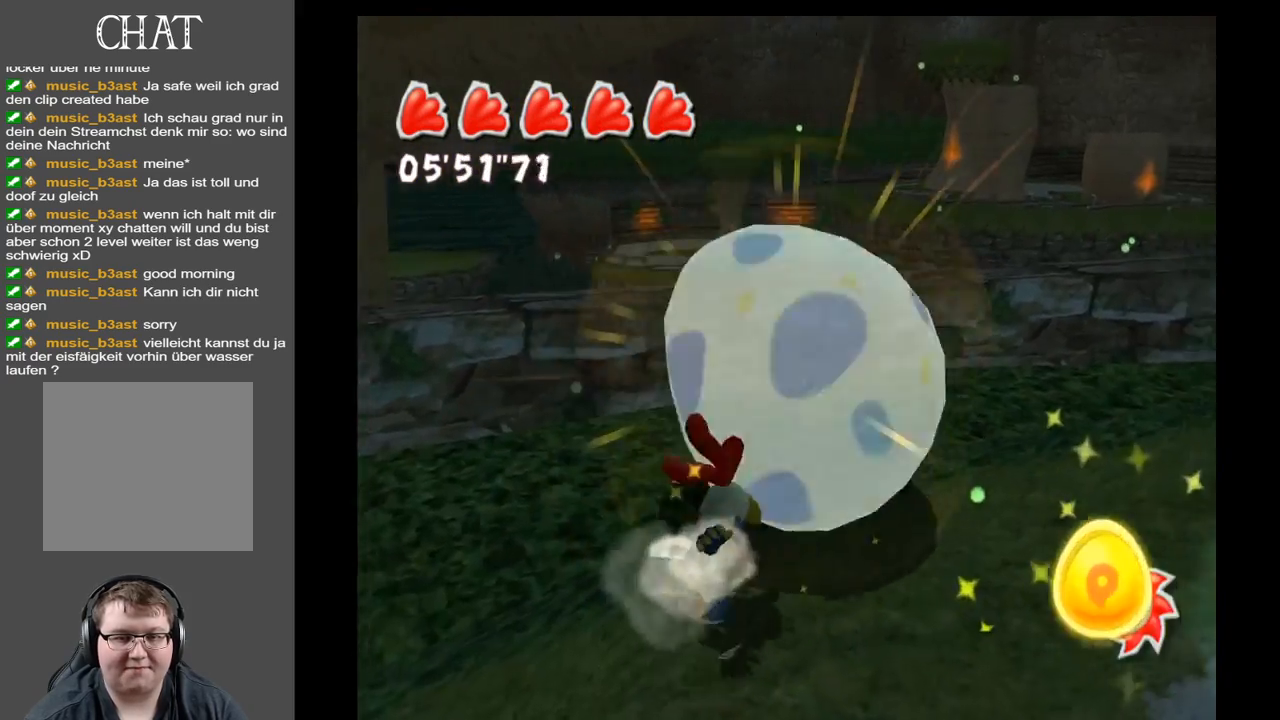
{"buttons": [], "left_stick": "right", "right_stick": "right", "events": [[133, "left_stick", "up-right"], [367, "left_stick", "right"], [417, "right_stick", "right"]]}
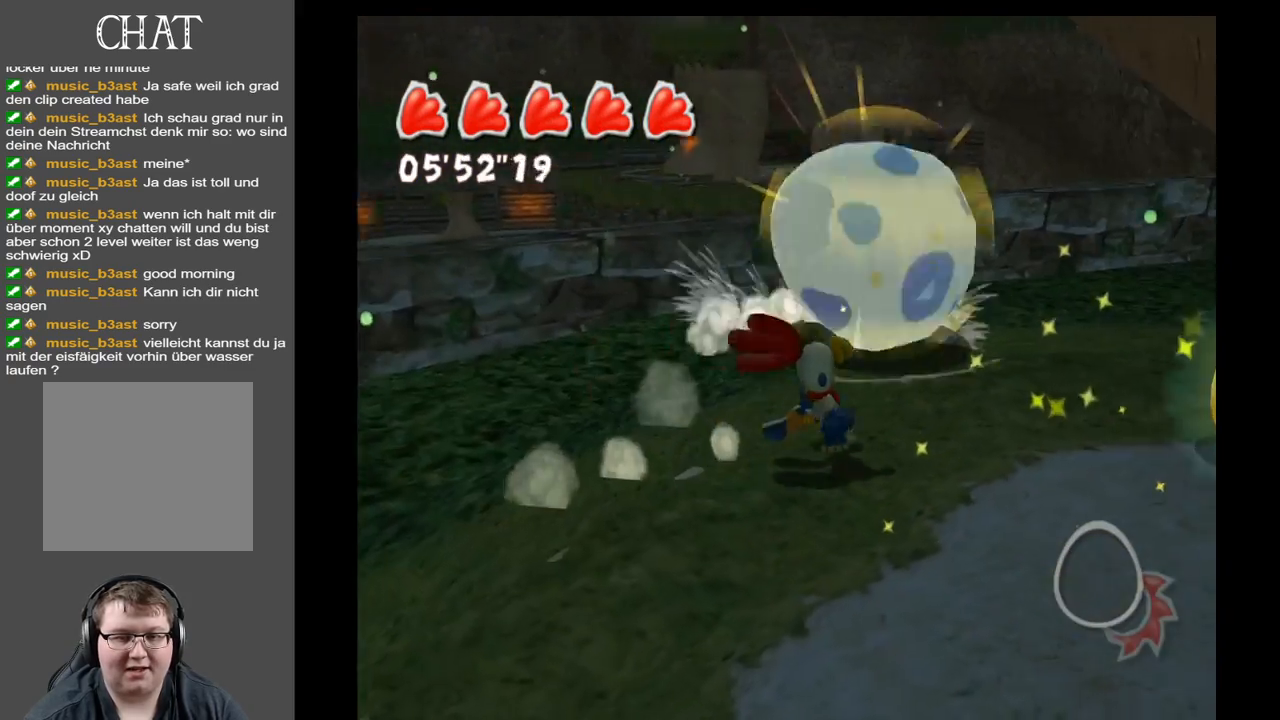
{"buttons": [], "left_stick": "up-right", "right_stick": "center", "events": [[83, "left_stick", "down-right"], [367, "left_stick", "up-right"], [367, "right_stick", "center"]]}
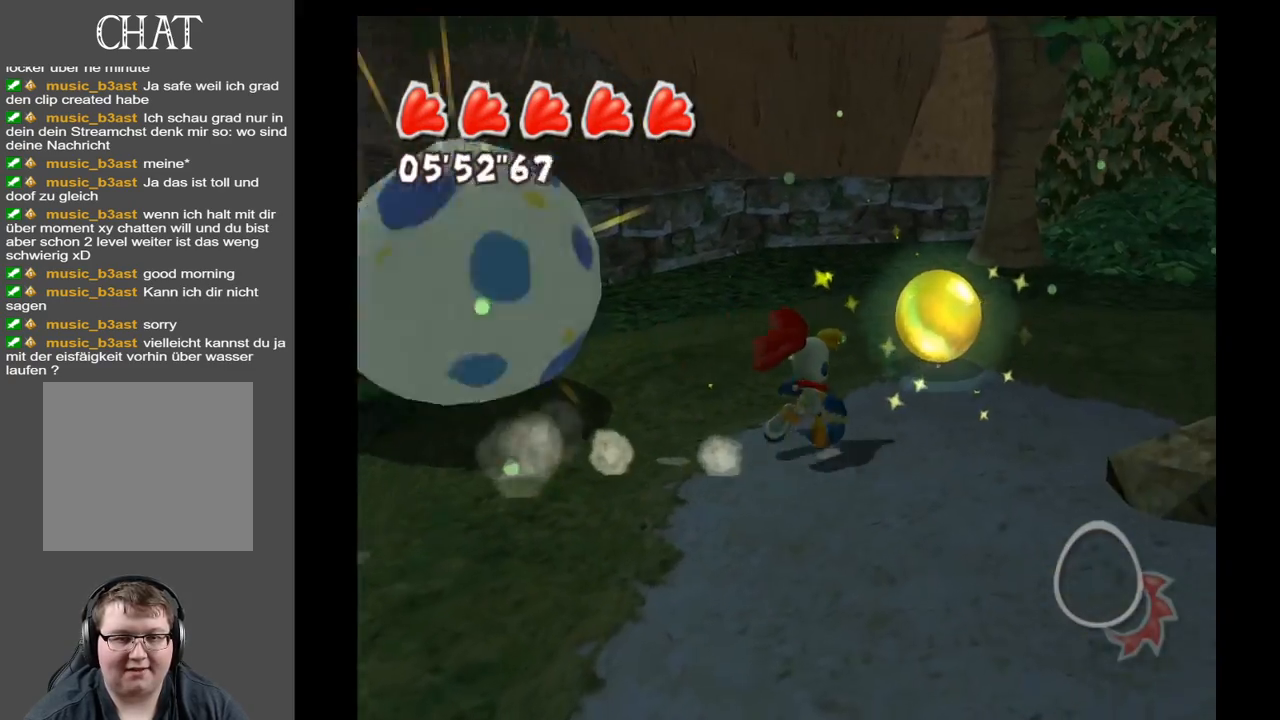
{"buttons": [], "left_stick": "up-right", "right_stick": "center", "events": [[233, "left_stick", "up"], [400, "left_stick", "up-right"]]}
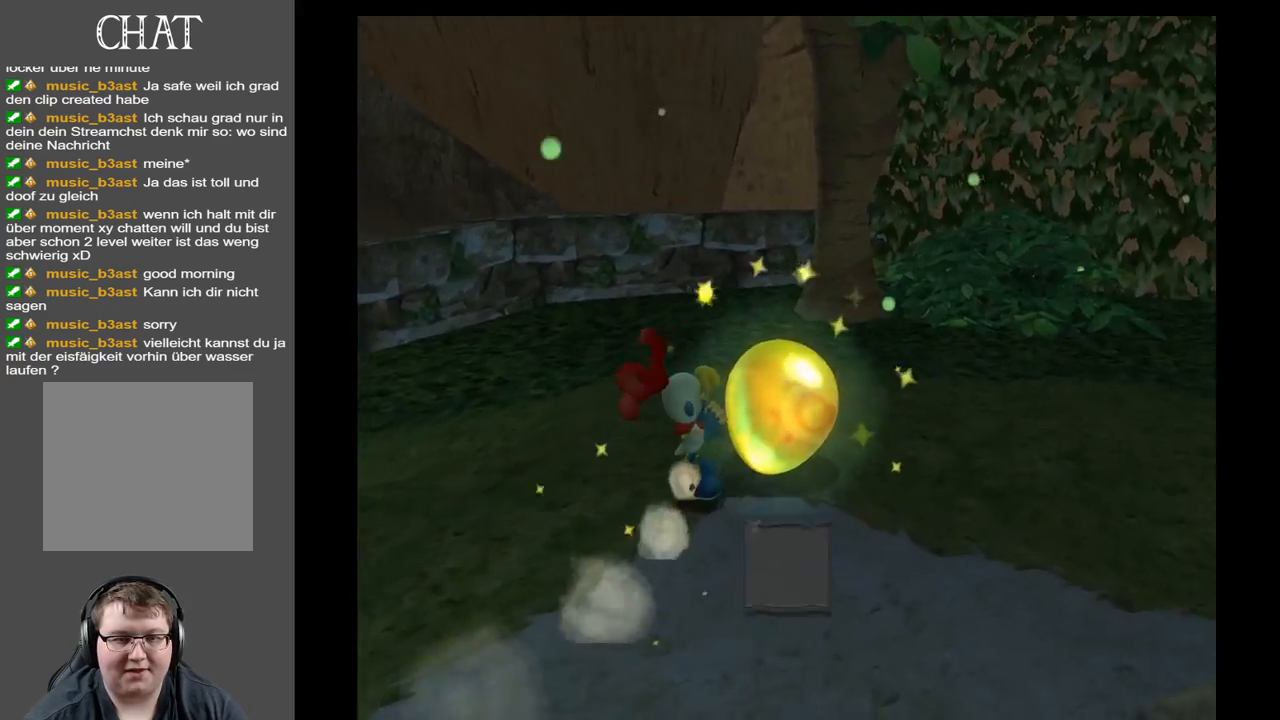
{"buttons": [], "left_stick": "center", "right_stick": "right", "events": [[67, "right_stick", "right"], [83, "left_stick", "down-right"], [450, "left_stick", "center"]]}
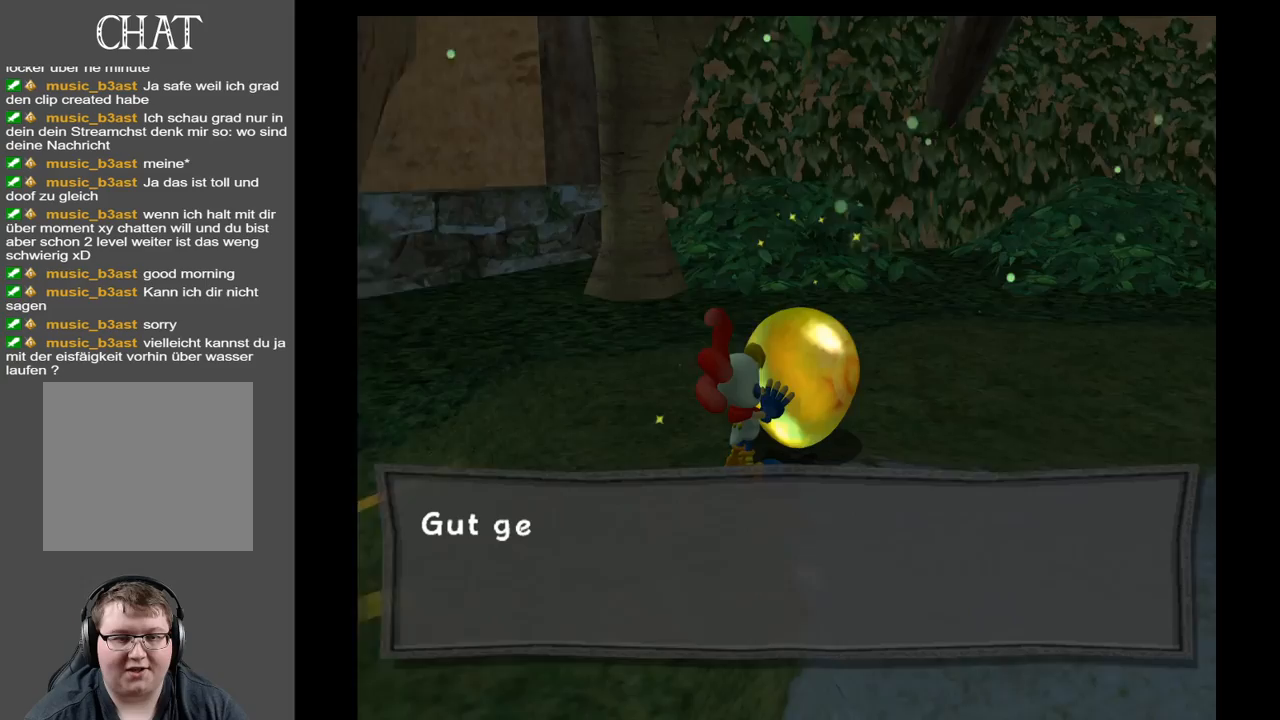
{"buttons": ["X"], "left_stick": "center", "right_stick": "center", "events": [[17, "right_stick", "center"], [183, "A", "down"], [283, "A", "up"], [433, "X", "down"]]}
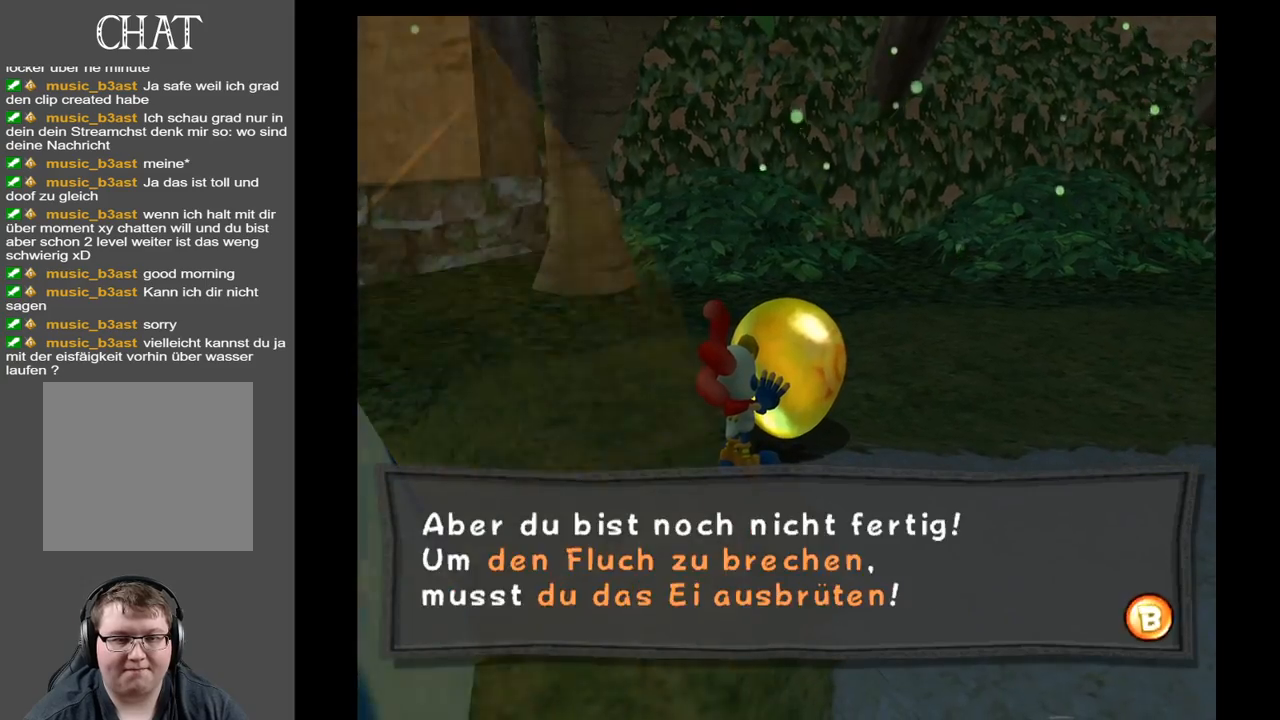
{"buttons": [], "left_stick": "right", "right_stick": "center", "events": [[50, "X", "up"], [117, "X", "down"], [200, "X", "up"], [250, "left_stick", "right"], [283, "X", "down"], [367, "X", "up"]]}